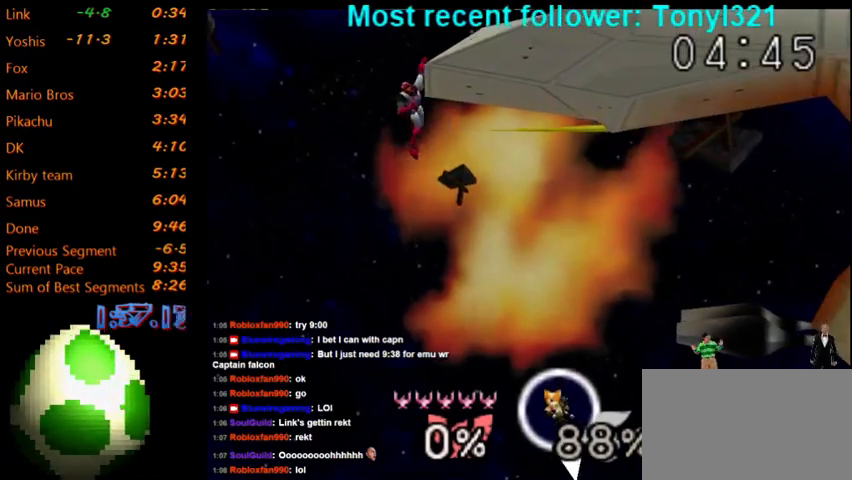
Gameplay with a controller (Nintendo layout); each line is a JSON object with the inputs held at the frame after it. "events" lists button and stick changes between this image and that frame as [ms after this image, input, new state], when the widget could be followed in between. Not read: L3 R1 R3.
{"buttons": [], "left_stick": "center", "right_stick": "center", "events": []}
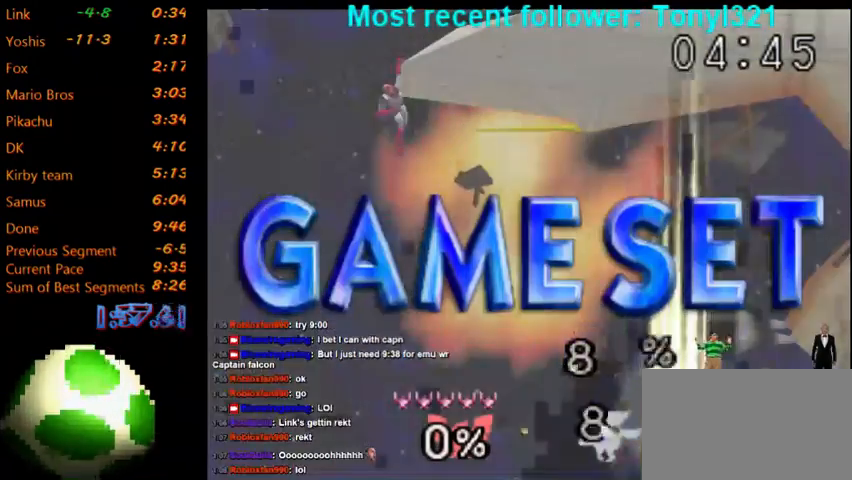
{"buttons": ["A"], "left_stick": "center", "right_stick": "center", "events": [[333, "A", "down"], [433, "A", "up"], [500, "A", "down"]]}
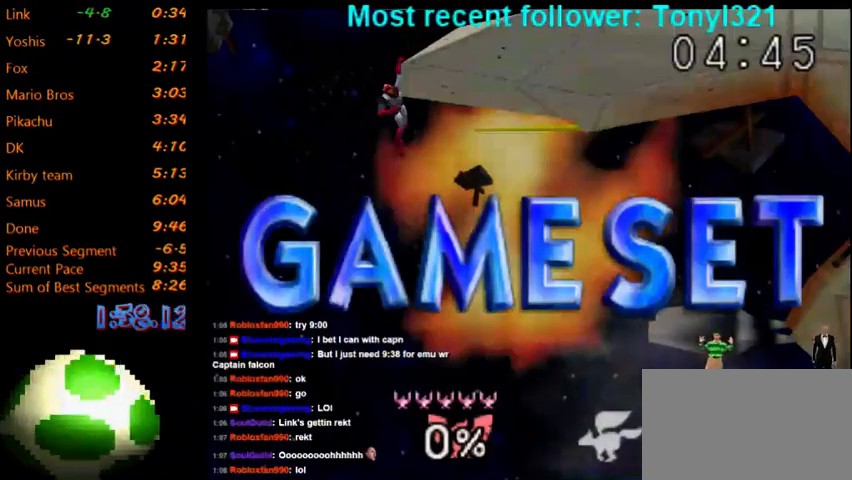
{"buttons": [], "left_stick": "center", "right_stick": "center", "events": [[100, "A", "up"]]}
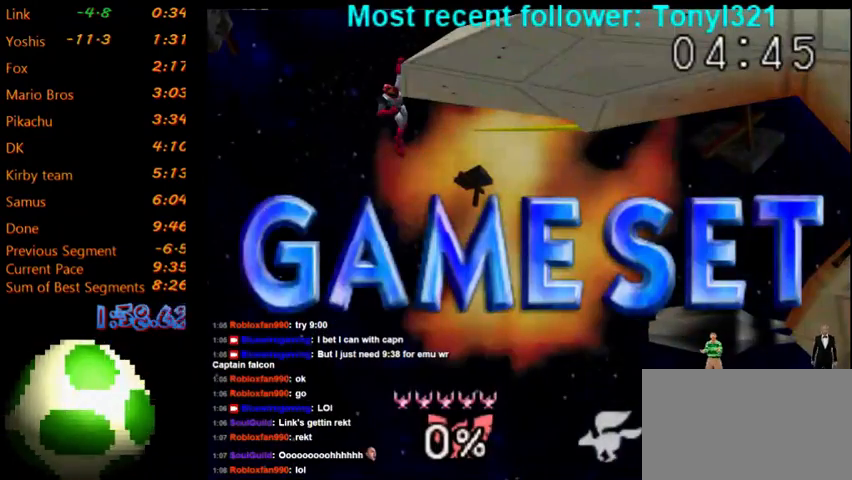
{"buttons": [], "left_stick": "center", "right_stick": "center", "events": []}
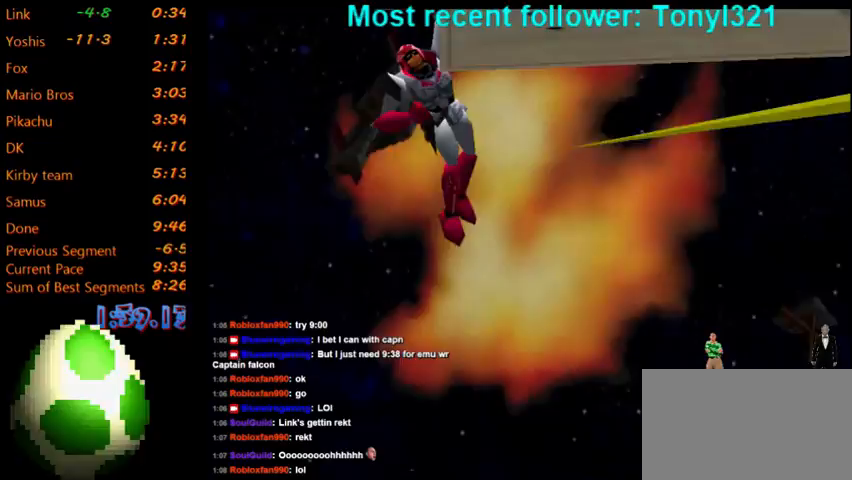
{"buttons": ["A", "B"], "left_stick": "center", "right_stick": "center", "events": [[400, "A", "down"], [467, "B", "down"]]}
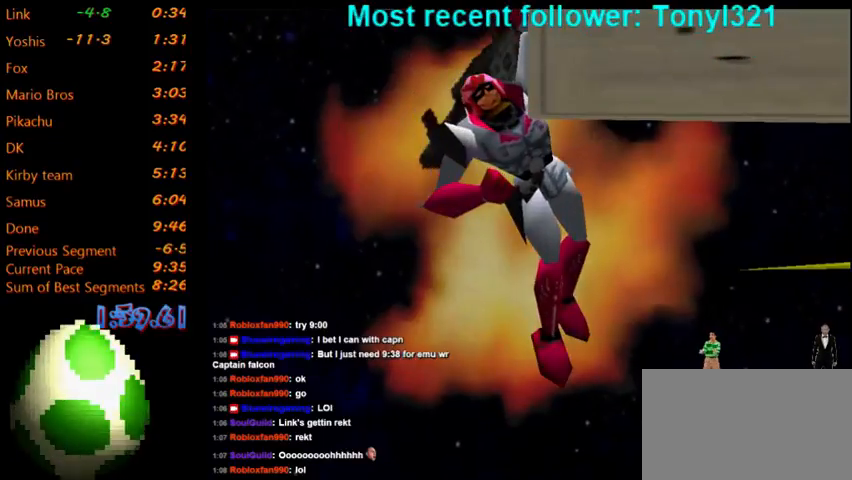
{"buttons": ["A"], "left_stick": "center", "right_stick": "center", "events": [[67, "A", "up"], [67, "B", "up"], [167, "A", "down"], [167, "B", "down"], [300, "A", "up"], [300, "B", "up"], [400, "A", "down"]]}
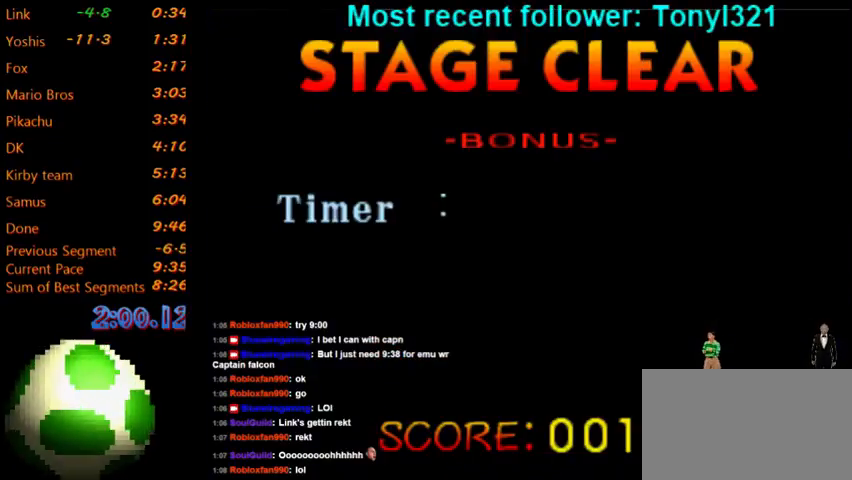
{"buttons": [], "left_stick": "center", "right_stick": "center", "events": [[33, "A", "up"], [133, "A", "down"], [267, "A", "up"], [367, "A", "down"], [500, "A", "up"]]}
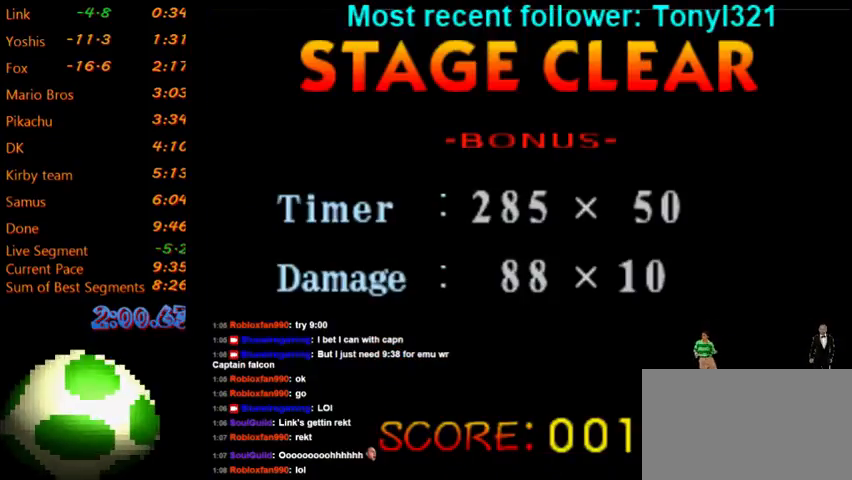
{"buttons": ["A"], "left_stick": "center", "right_stick": "center", "events": [[67, "A", "down"], [233, "A", "up"], [467, "A", "down"]]}
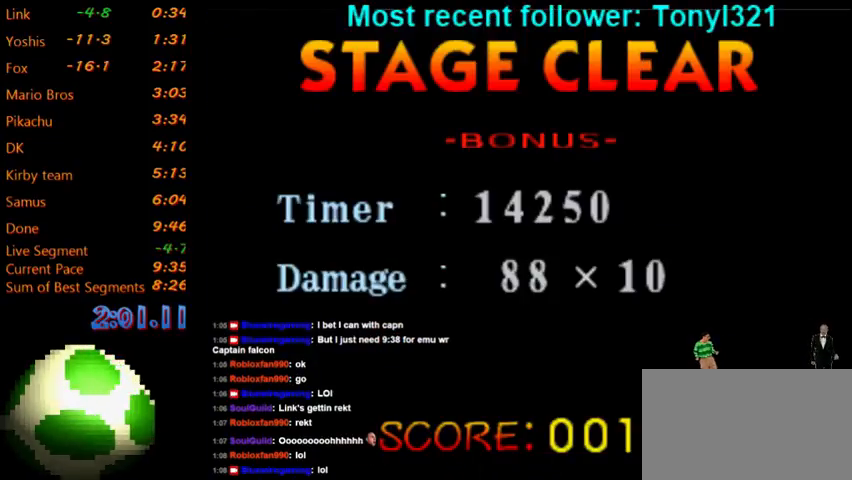
{"buttons": ["A"], "left_stick": "center", "right_stick": "center", "events": [[33, "A", "up"], [33, "START", "down"], [67, "START", "up"], [133, "A", "down"], [133, "START", "down"], [200, "A", "up"], [267, "A", "down"], [267, "START", "up"], [333, "START", "down"], [367, "A", "up"], [467, "A", "down"], [500, "START", "up"]]}
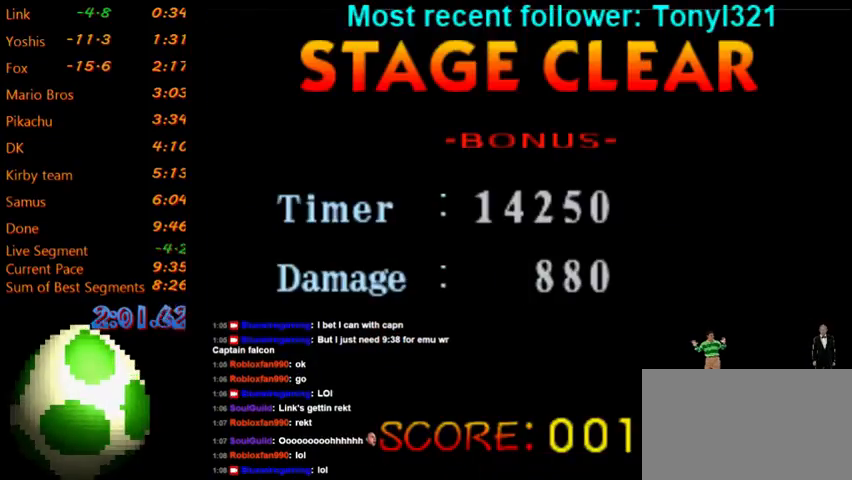
{"buttons": ["START"], "left_stick": "center", "right_stick": "center", "events": [[100, "A", "up"], [100, "START", "down"], [167, "A", "down"], [167, "START", "up"], [267, "A", "up"], [267, "START", "down"], [367, "A", "down"], [367, "START", "up"], [367, "Y", "down"], [433, "A", "up"], [433, "Y", "up"], [467, "START", "down"]]}
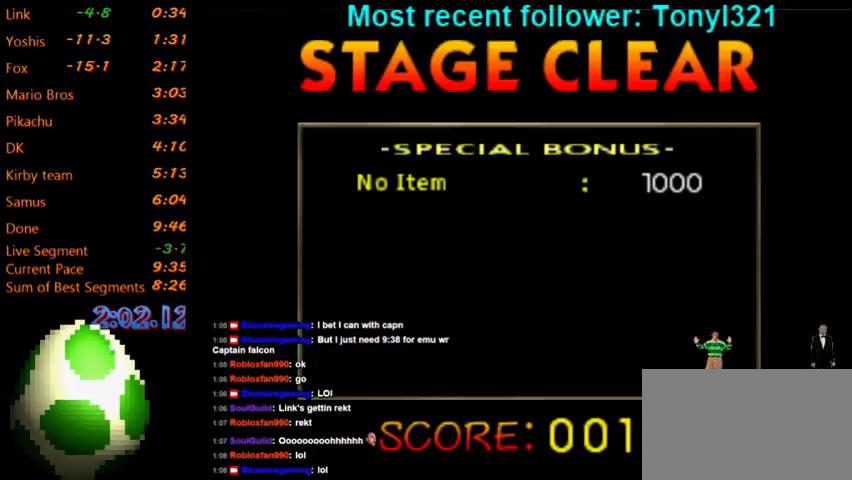
{"buttons": [], "left_stick": "center", "right_stick": "center", "events": [[100, "START", "up"], [167, "A", "down"], [167, "START", "down"], [233, "A", "up"], [267, "START", "up"], [300, "A", "down"], [367, "A", "up"], [367, "START", "down"], [467, "START", "up"]]}
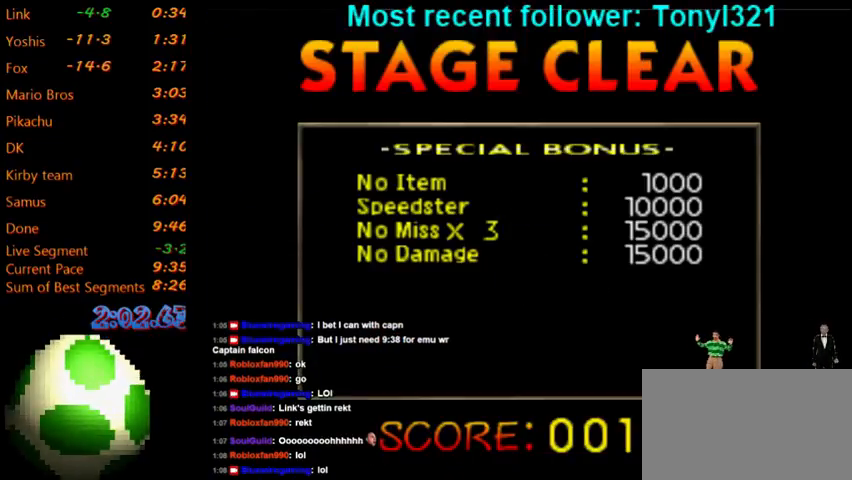
{"buttons": ["START"], "left_stick": "center", "right_stick": "center", "events": [[33, "A", "down"], [100, "A", "up"], [100, "START", "down"], [167, "A", "down"], [200, "START", "up"], [300, "START", "down"], [367, "A", "up"], [400, "START", "up"], [500, "START", "down"]]}
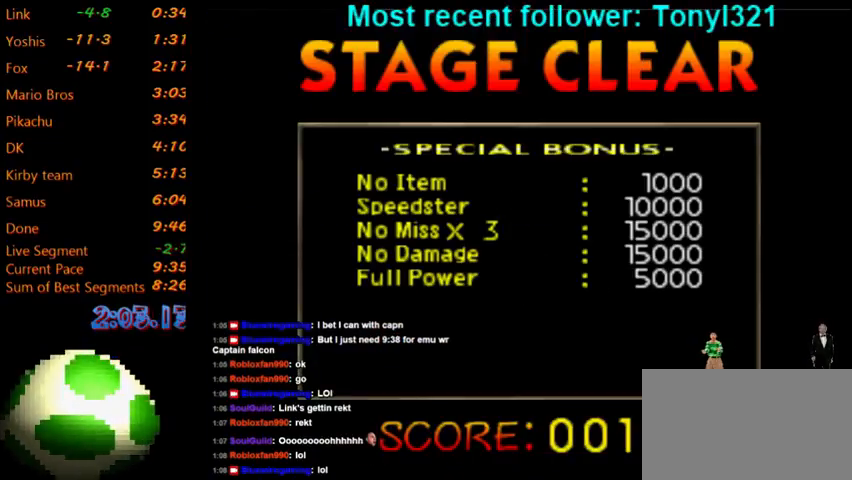
{"buttons": ["START"], "left_stick": "center", "right_stick": "center", "events": [[100, "A", "down"], [167, "A", "up"], [167, "START", "up"], [233, "A", "down"], [233, "START", "down"], [300, "A", "up"], [333, "START", "up"], [367, "A", "down"], [433, "A", "up"], [433, "START", "down"]]}